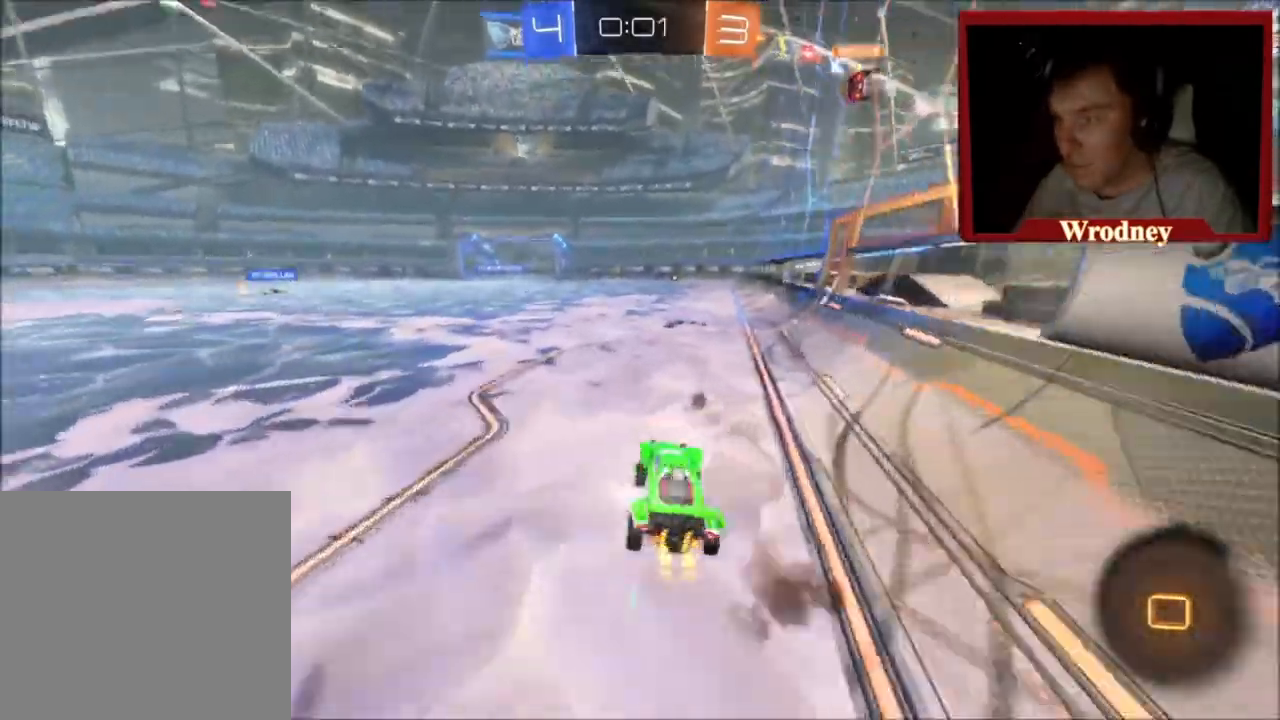
Gameplay with a controller (Xbox layout); each line is a JSON object with the inputs held at the frame after it. "events" lists button and stick changes between this image and that frame as [ms after this image, input, new state], when the widget could be followed in between.
{"buttons": ["A", "L1", "R2"], "left_stick": "up-right", "right_stick": "center", "events": [[33, "left_stick", "up"], [100, "A", "down"], [200, "A", "up"], [200, "left_stick", "up-right"], [267, "A", "down"], [333, "A", "up"], [434, "A", "down"]]}
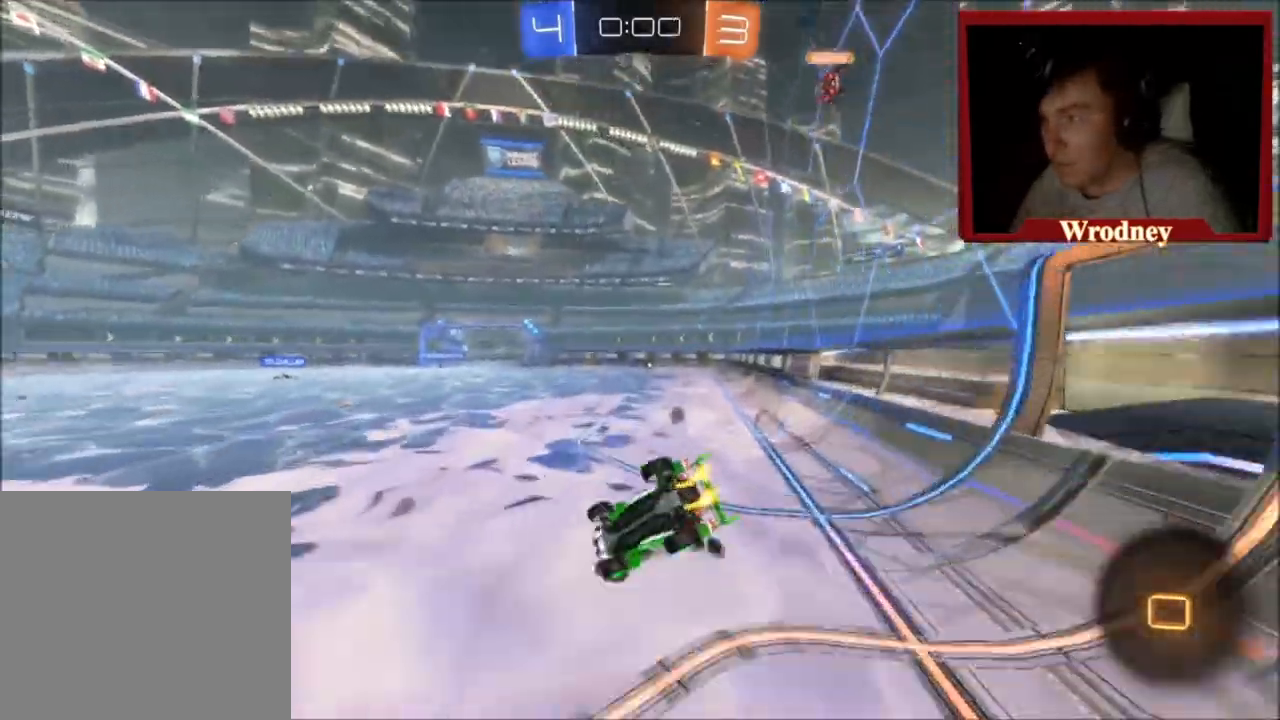
{"buttons": ["R2"], "left_stick": "center", "right_stick": "center", "events": [[34, "A", "up"], [100, "L1", "up"], [267, "left_stick", "center"]]}
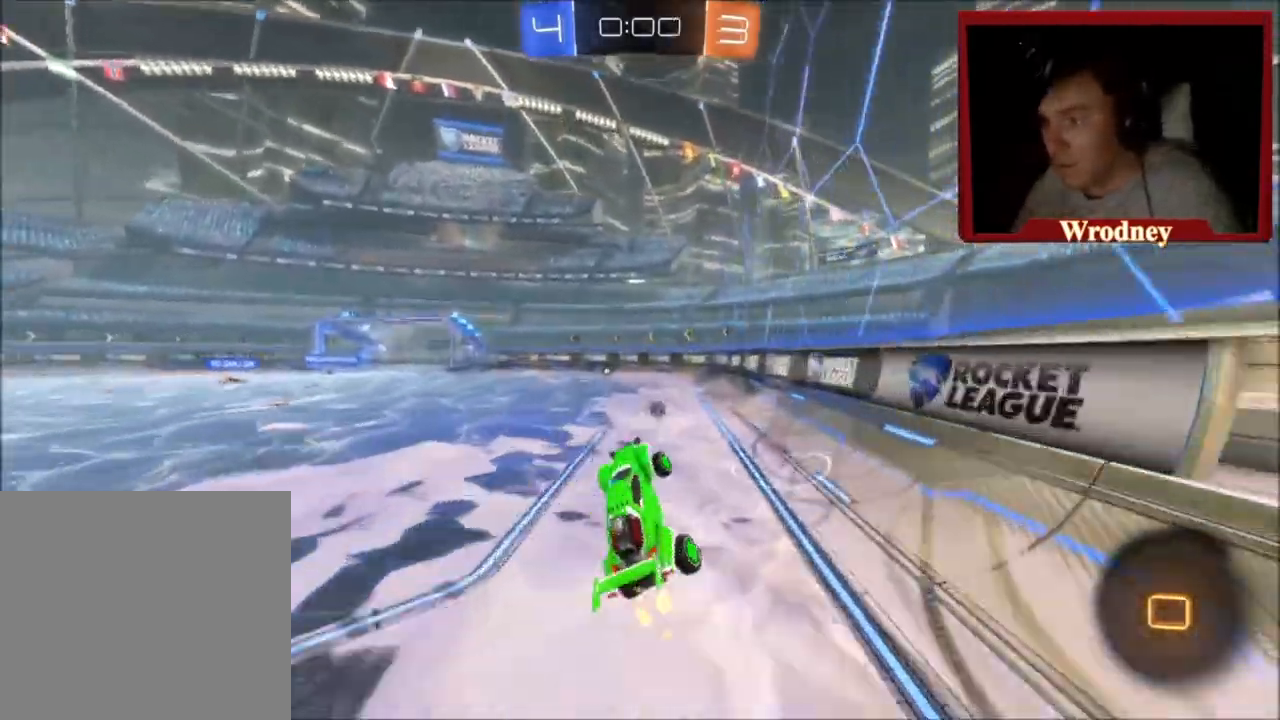
{"buttons": ["X", "R2"], "left_stick": "center", "right_stick": "center", "events": [[167, "left_stick", "left"], [333, "left_stick", "center"], [367, "X", "down"]]}
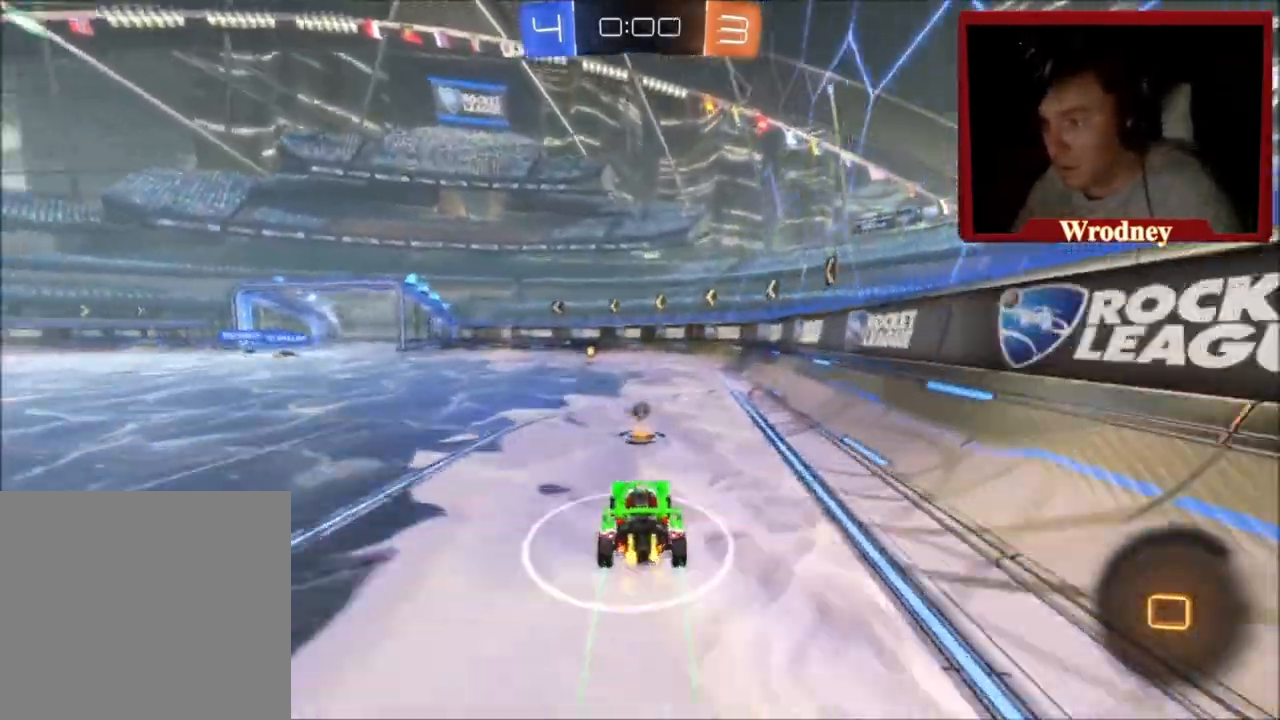
{"buttons": ["X", "Y", "R2"], "left_stick": "center", "right_stick": "center", "events": [[34, "left_stick", "up-left"], [134, "left_stick", "center"], [401, "Y", "down"]]}
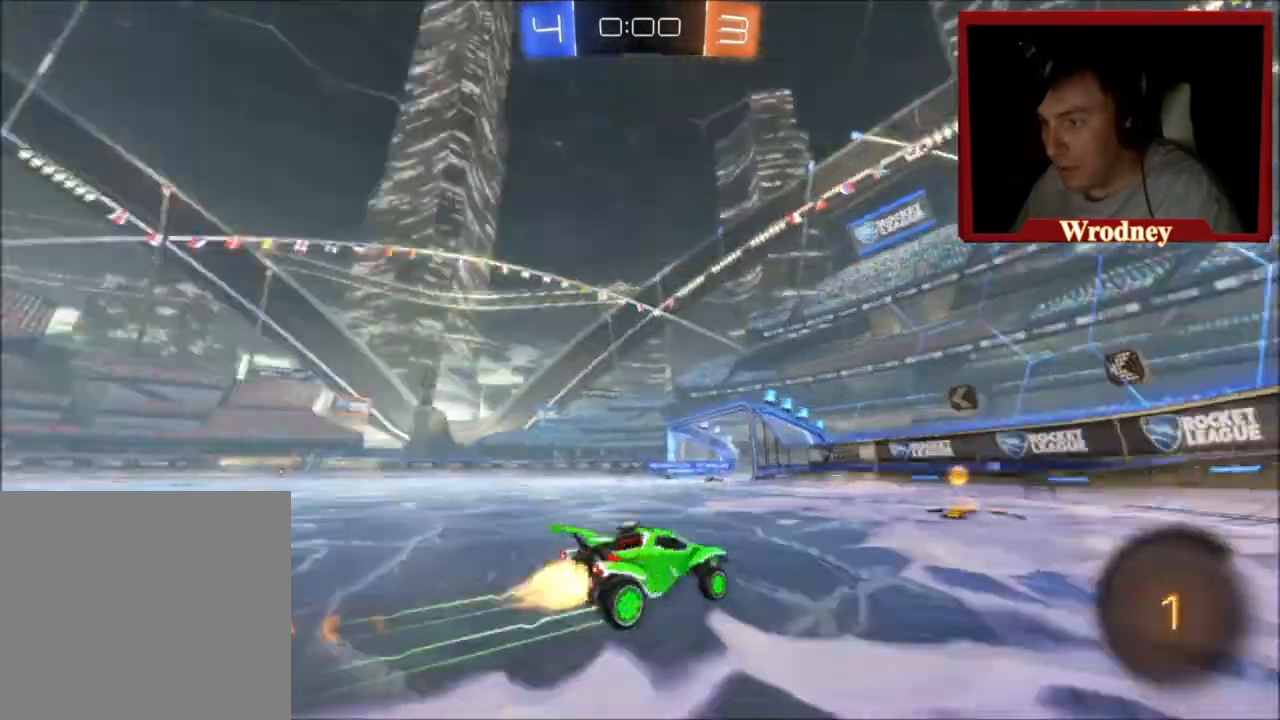
{"buttons": ["R2"], "left_stick": "up-left", "right_stick": "center", "events": [[66, "X", "up"], [66, "Y", "up"], [300, "left_stick", "up-left"]]}
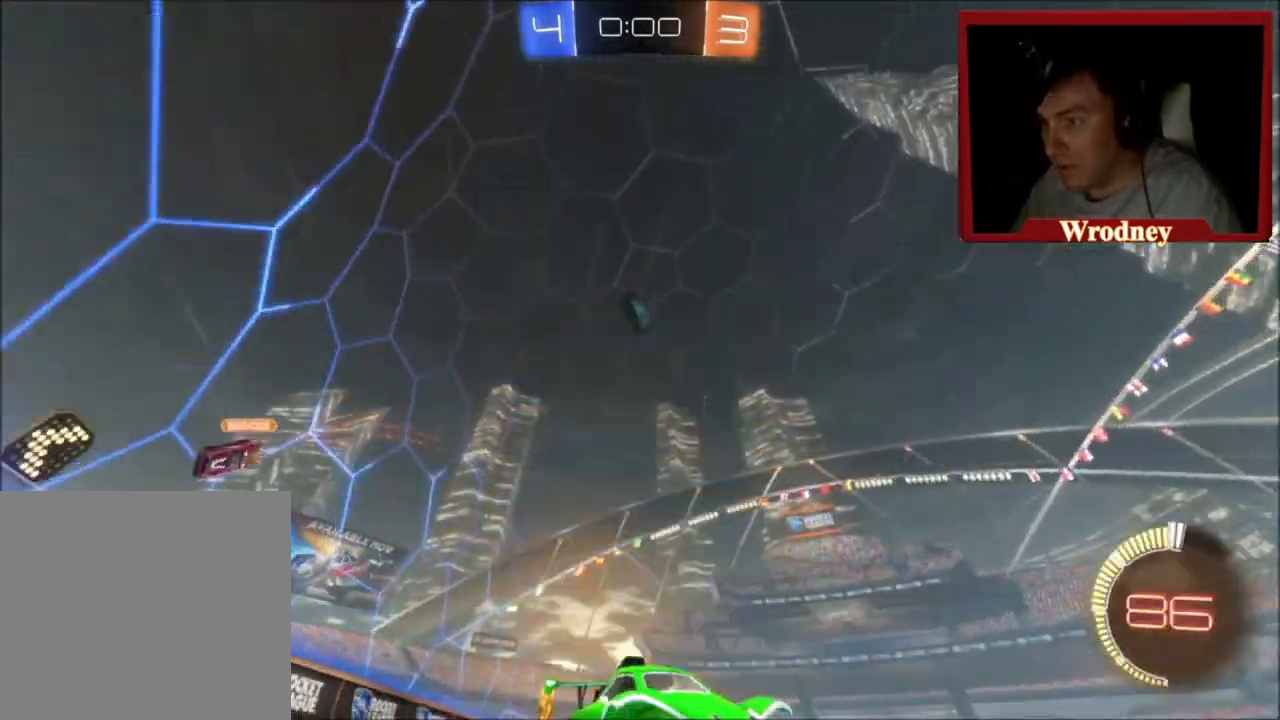
{"buttons": ["L2"], "left_stick": "right", "right_stick": "center", "events": [[34, "R2", "up"], [34, "left_stick", "center"], [134, "left_stick", "up-left"], [167, "L2", "down"], [234, "left_stick", "center"], [301, "left_stick", "right"]]}
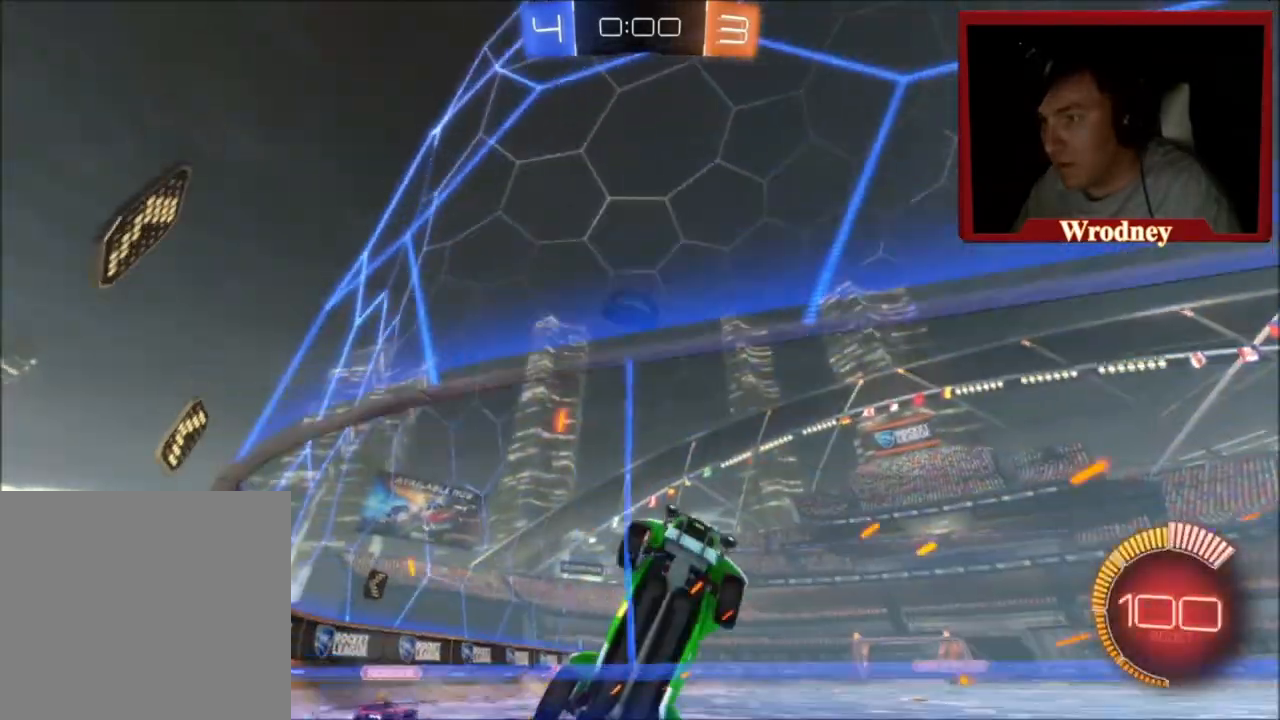
{"buttons": ["R2"], "left_stick": "up-left", "right_stick": "center", "events": [[66, "R2", "down"], [133, "L2", "up"], [233, "left_stick", "up"], [333, "left_stick", "center"], [400, "left_stick", "up-left"]]}
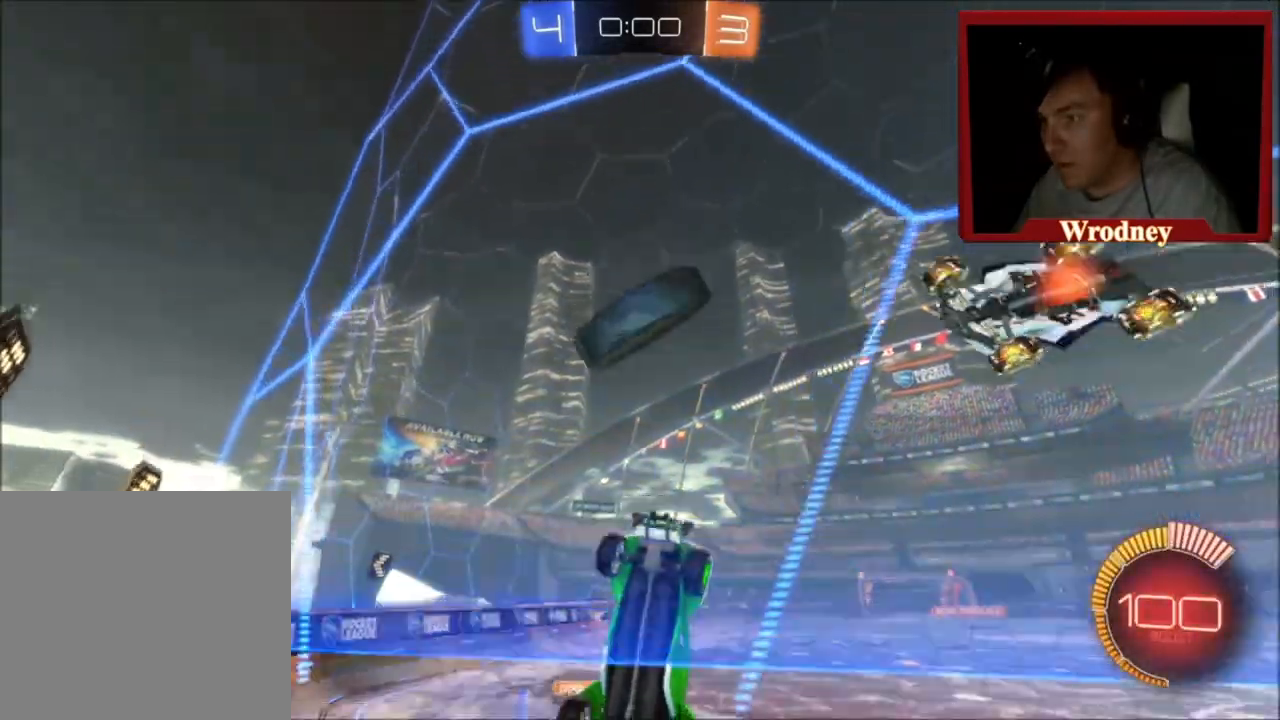
{"buttons": ["R2"], "left_stick": "up", "right_stick": "center", "events": [[34, "A", "down"], [34, "left_stick", "up"], [100, "A", "up"], [200, "A", "down"], [267, "A", "up"]]}
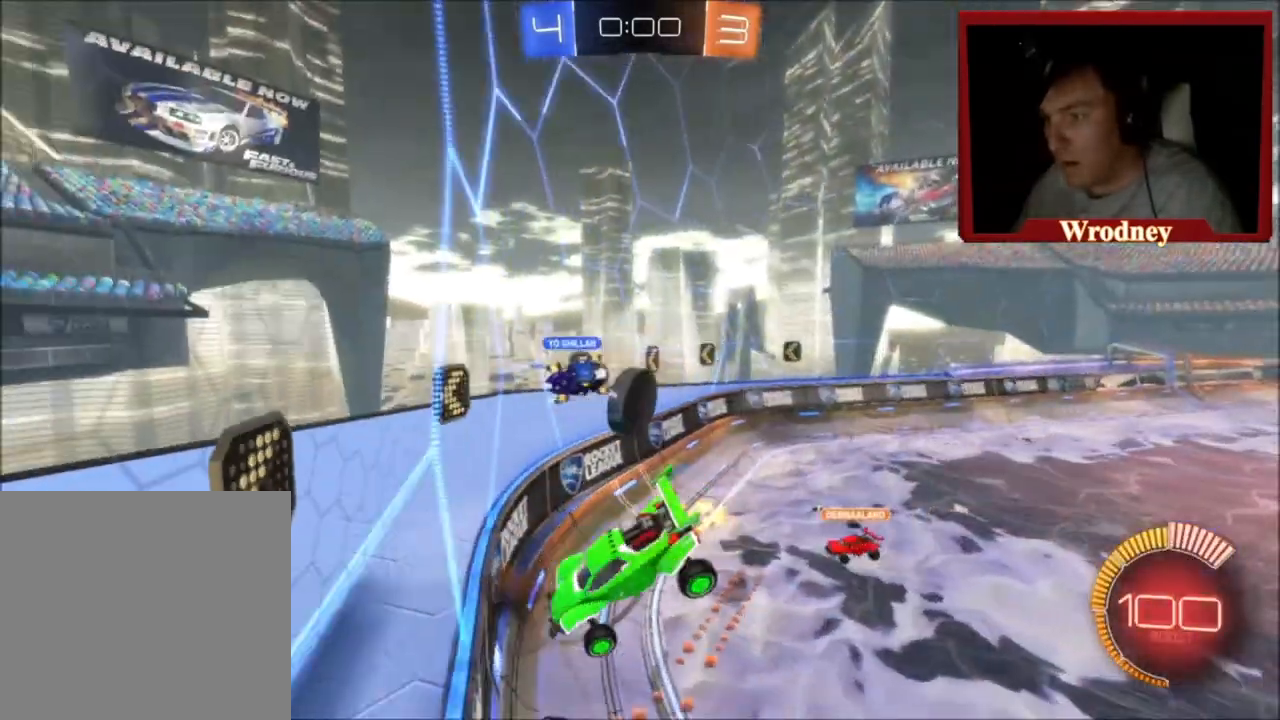
{"buttons": ["L1", "L3"], "left_stick": "left", "right_stick": "center", "events": [[267, "left_stick", "up-right"], [400, "R2", "up"], [400, "left_stick", "left"], [434, "L1", "down"], [467, "L3", "down"]]}
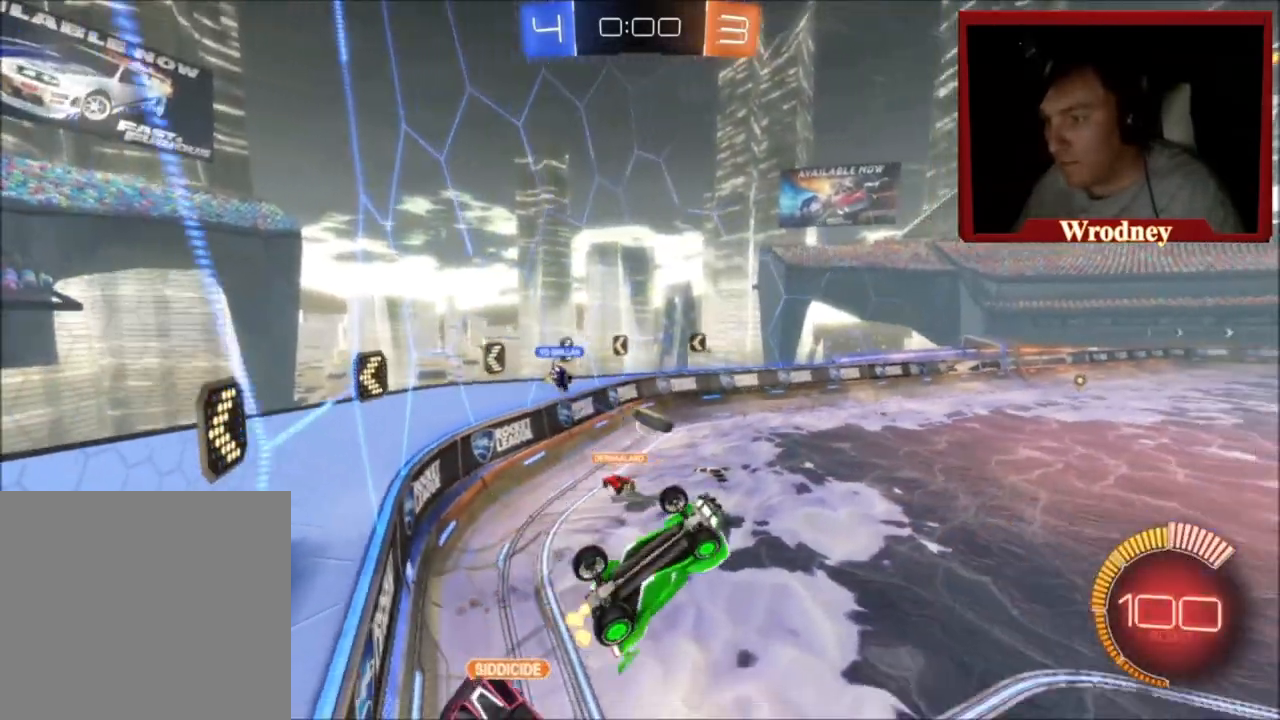
{"buttons": [], "left_stick": "up-right", "right_stick": "center", "events": [[67, "left_stick", "up-left"], [334, "L1", "up"], [401, "L3", "up"], [434, "left_stick", "up-right"]]}
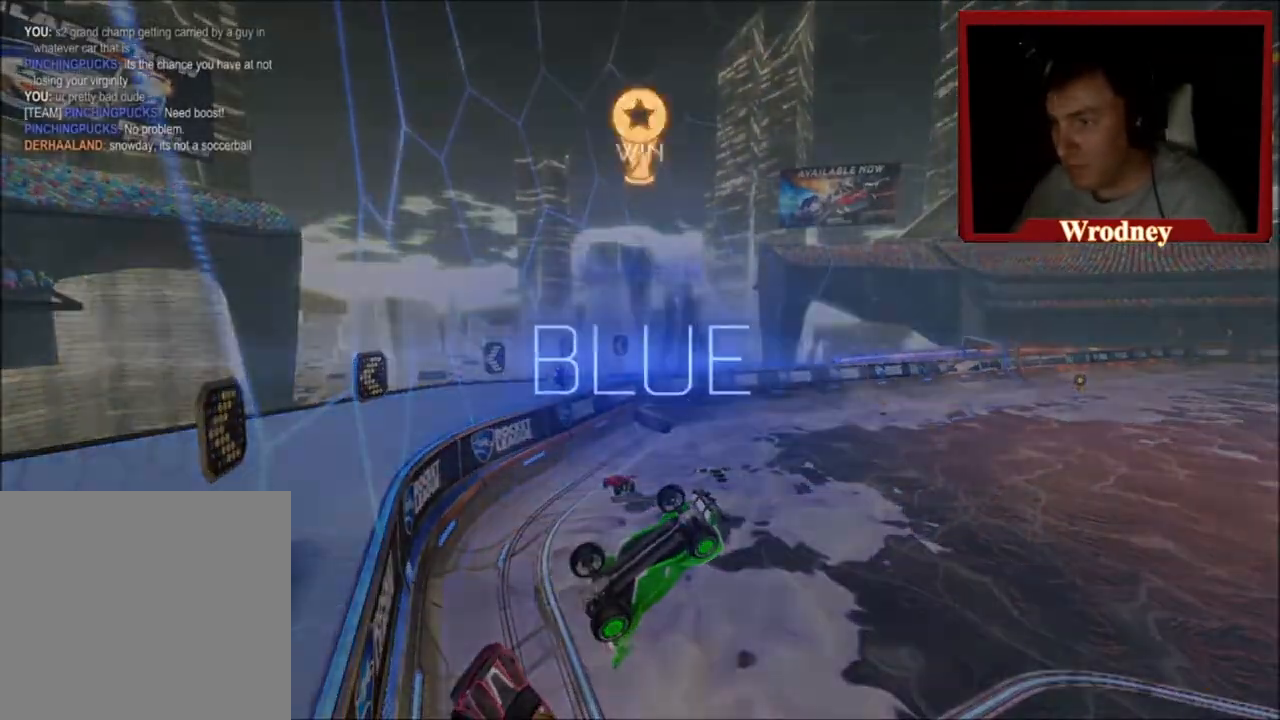
{"buttons": [], "left_stick": "center", "right_stick": "center", "events": [[33, "left_stick", "center"]]}
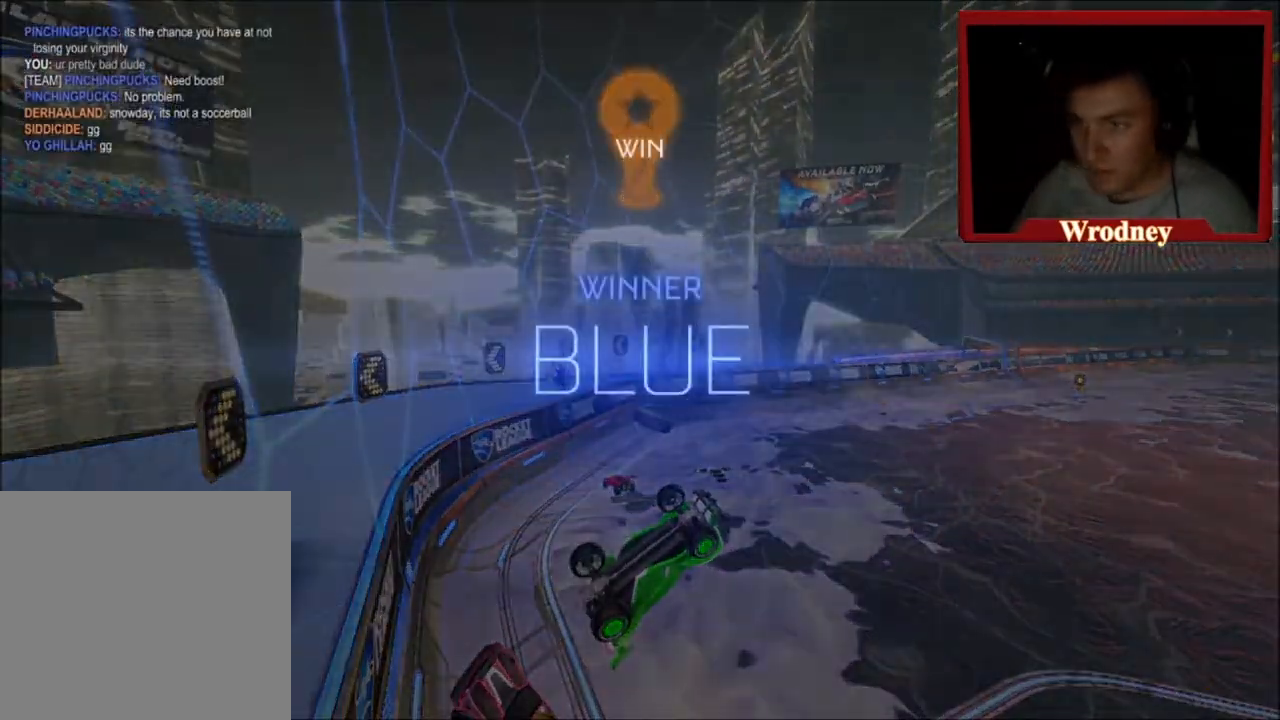
{"buttons": [], "left_stick": "center", "right_stick": "center", "events": []}
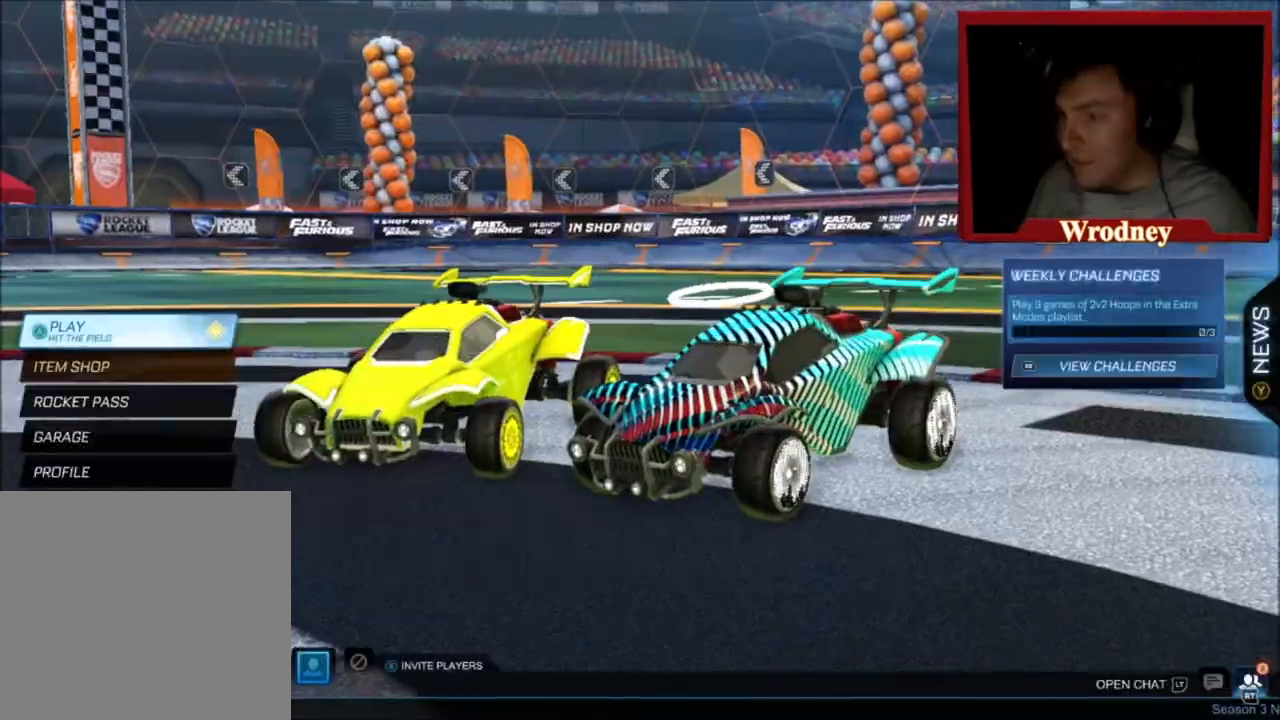
{"buttons": [], "left_stick": "center", "right_stick": "center", "events": [[100, "left_stick", "left"], [267, "left_stick", "center"], [333, "A", "down"], [434, "A", "up"]]}
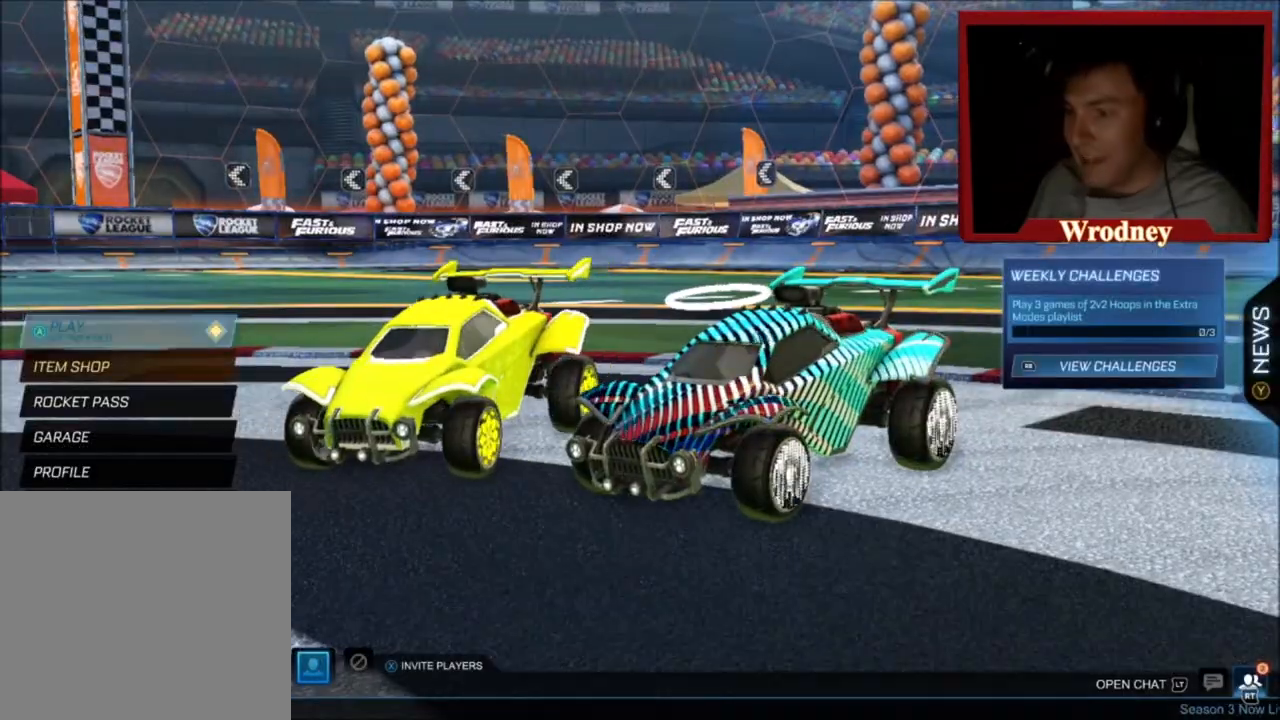
{"buttons": [], "left_stick": "center", "right_stick": "center", "events": [[200, "left_stick", "up-left"], [367, "left_stick", "center"], [401, "A", "down"], [501, "A", "up"]]}
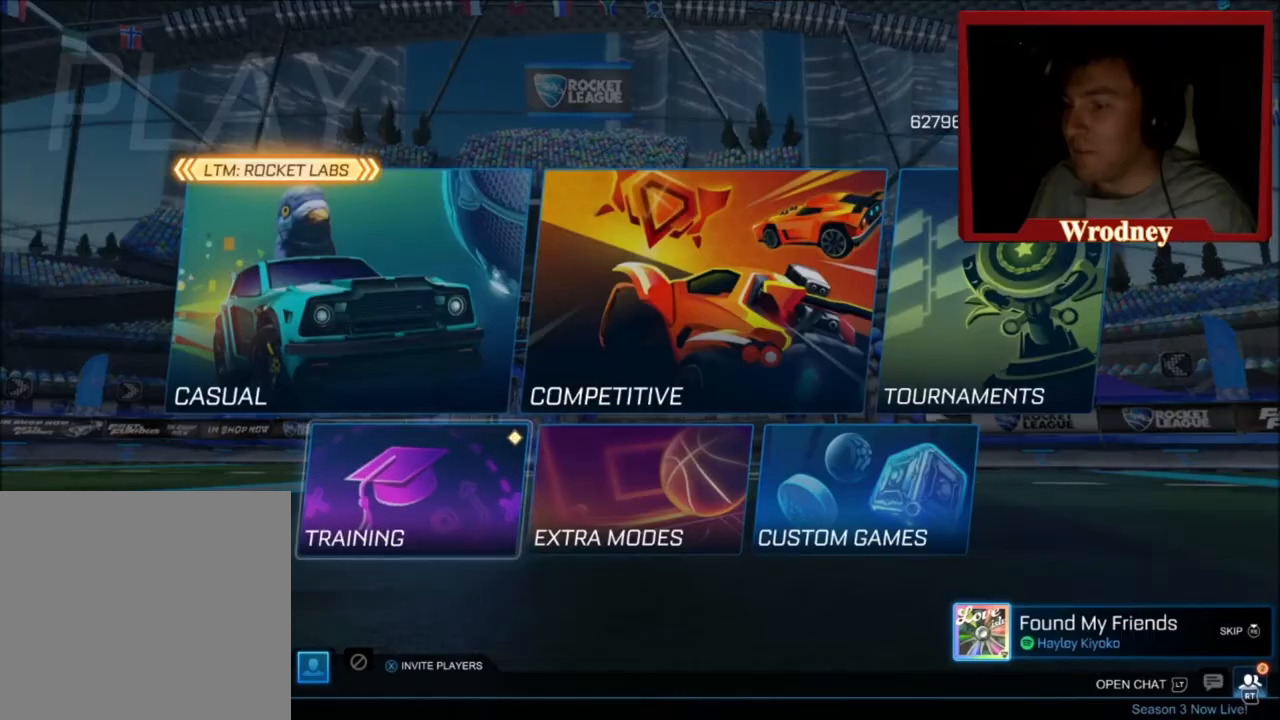
{"buttons": ["A"], "left_stick": "center", "right_stick": "center", "events": [[133, "A", "down"], [233, "A", "up"], [300, "A", "down"], [400, "A", "up"], [500, "A", "down"]]}
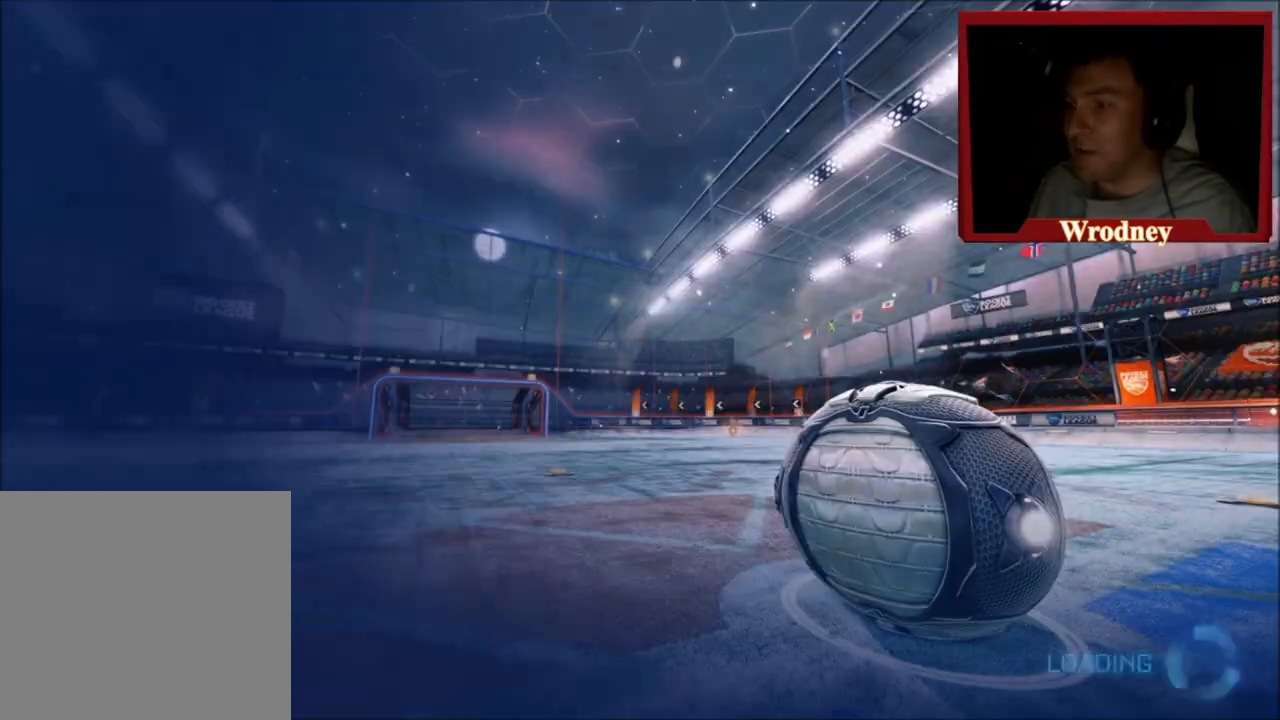
{"buttons": [], "left_stick": "center", "right_stick": "center", "events": [[134, "A", "up"], [200, "A", "down"], [367, "A", "up"]]}
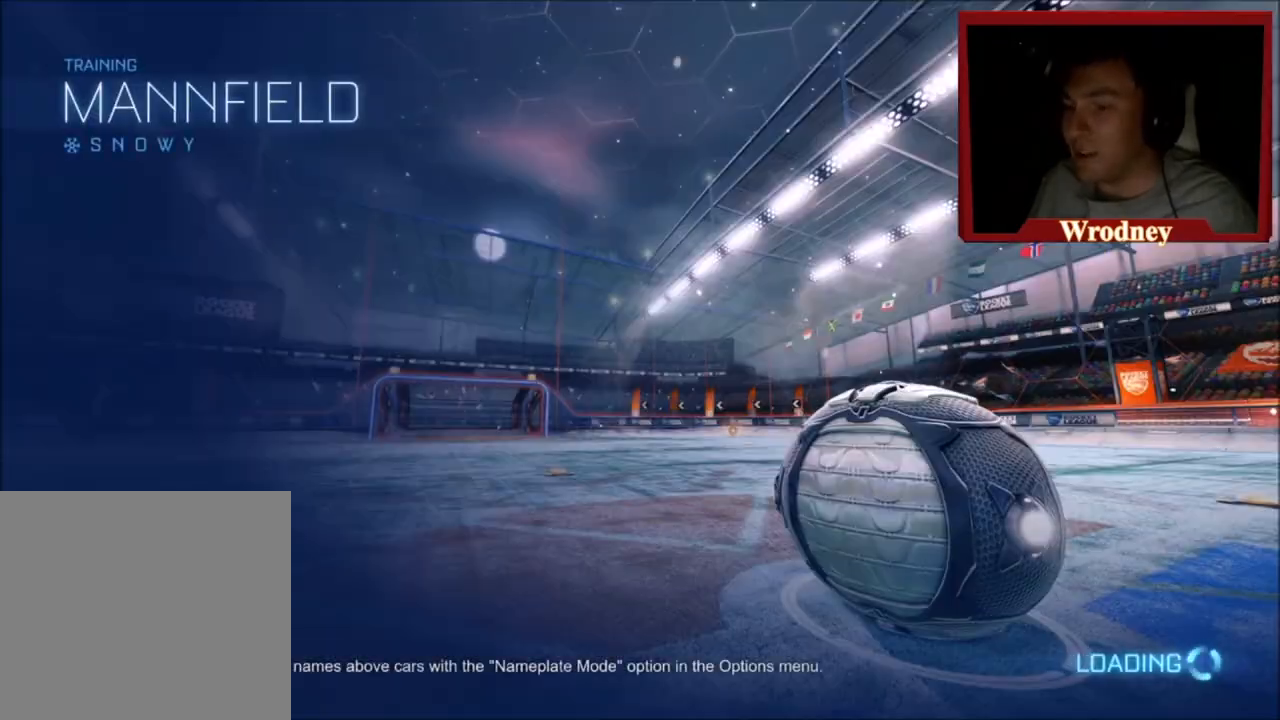
{"buttons": [], "left_stick": "center", "right_stick": "center", "events": []}
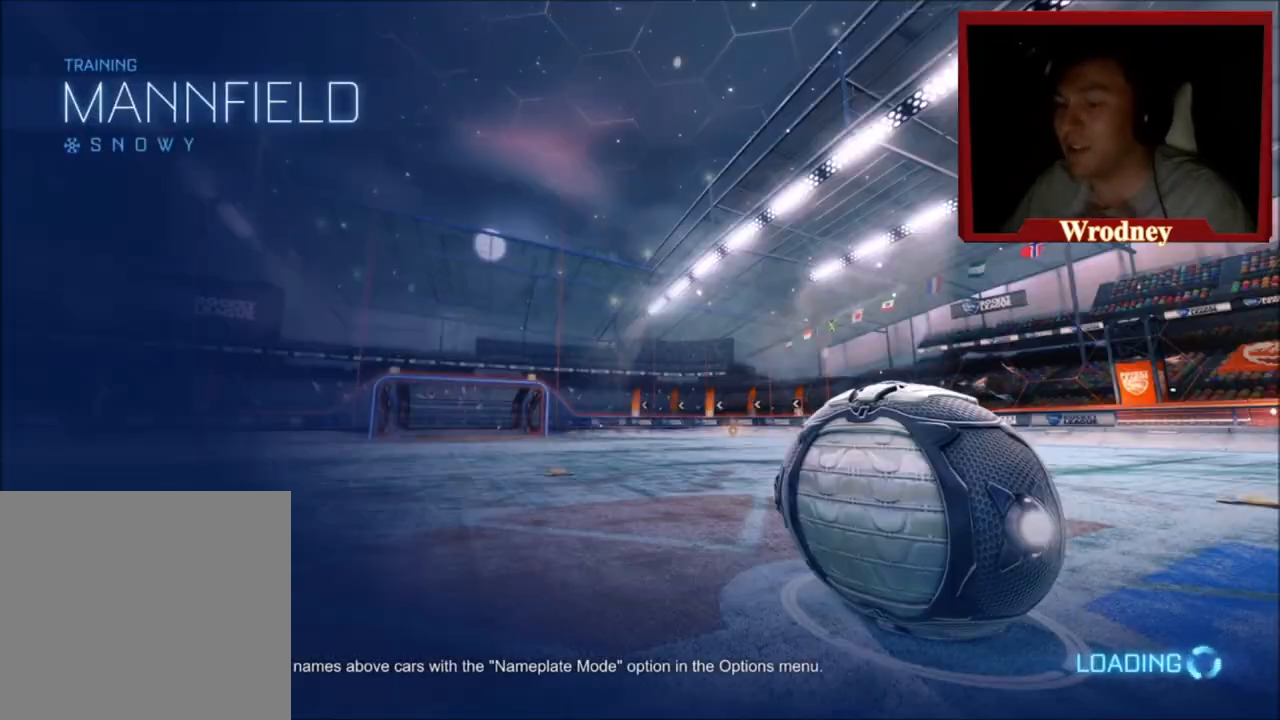
{"buttons": ["R2"], "left_stick": "center", "right_stick": "center", "events": [[334, "R2", "down"]]}
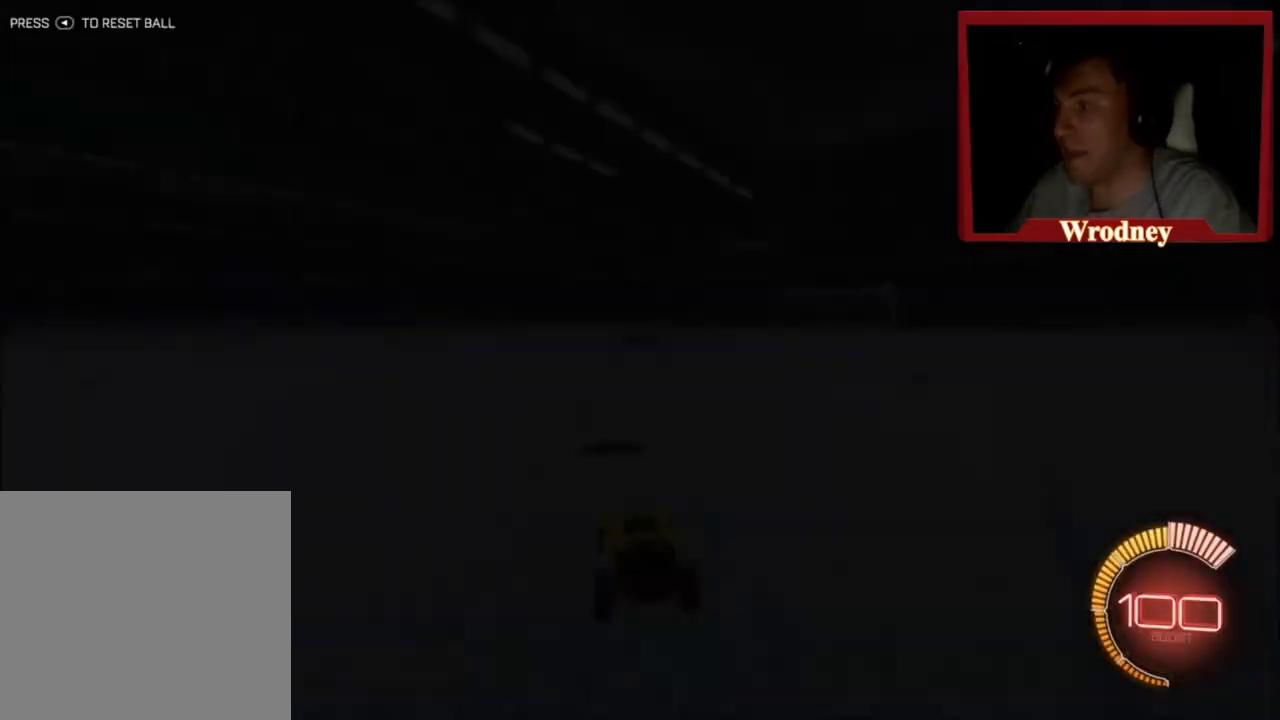
{"buttons": ["X", "Y", "R2"], "left_stick": "center", "right_stick": "center", "events": [[167, "X", "down"], [167, "Y", "down"], [367, "Y", "up"], [467, "Y", "down"]]}
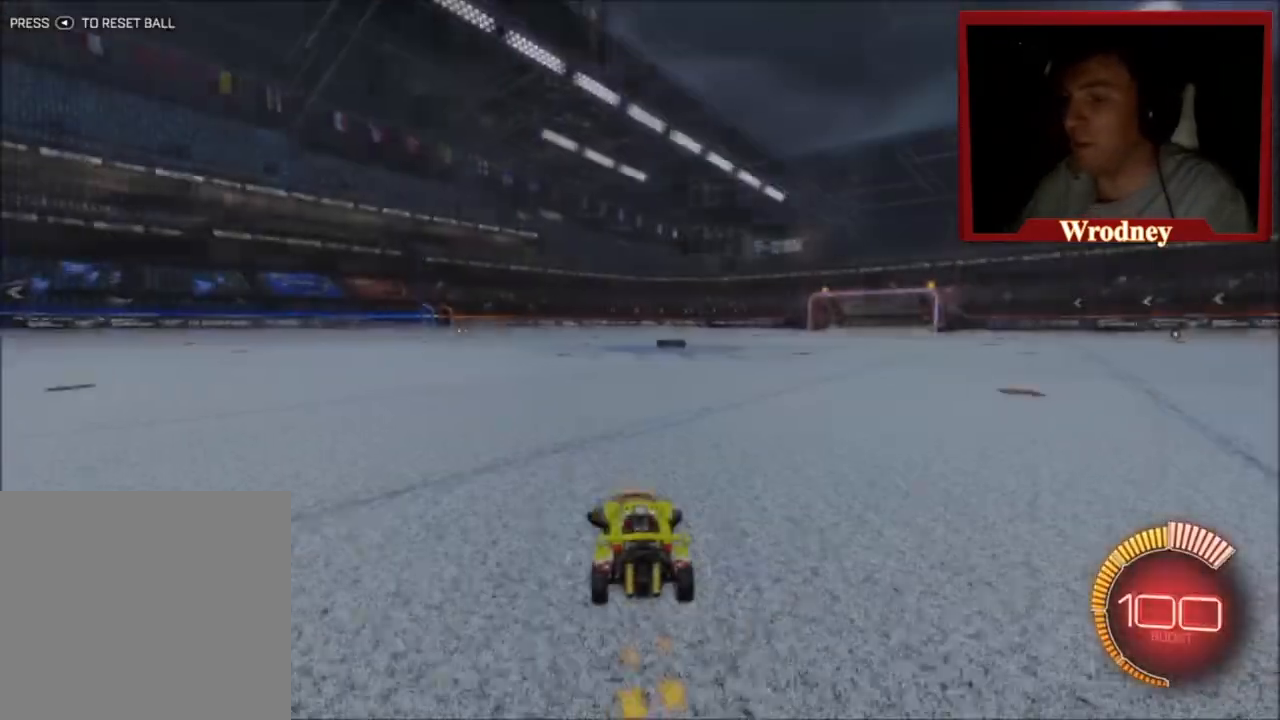
{"buttons": ["L1", "R2"], "left_stick": "up-left", "right_stick": "center", "events": [[100, "Y", "up"], [167, "left_stick", "right"], [267, "L1", "down"], [301, "A", "down"], [434, "A", "up"], [434, "X", "up"], [434, "left_stick", "up-left"]]}
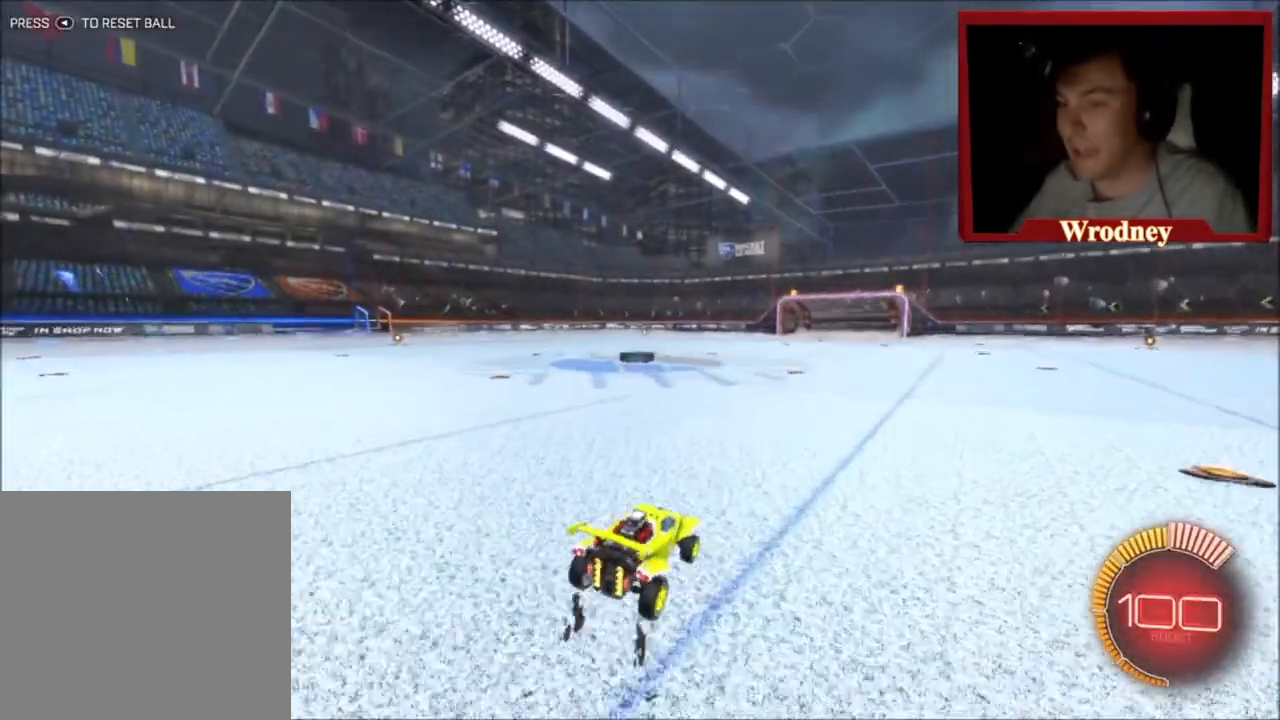
{"buttons": ["A", "X", "L1", "R2"], "left_stick": "left", "right_stick": "center", "events": [[34, "A", "down"], [34, "X", "down"], [501, "left_stick", "left"]]}
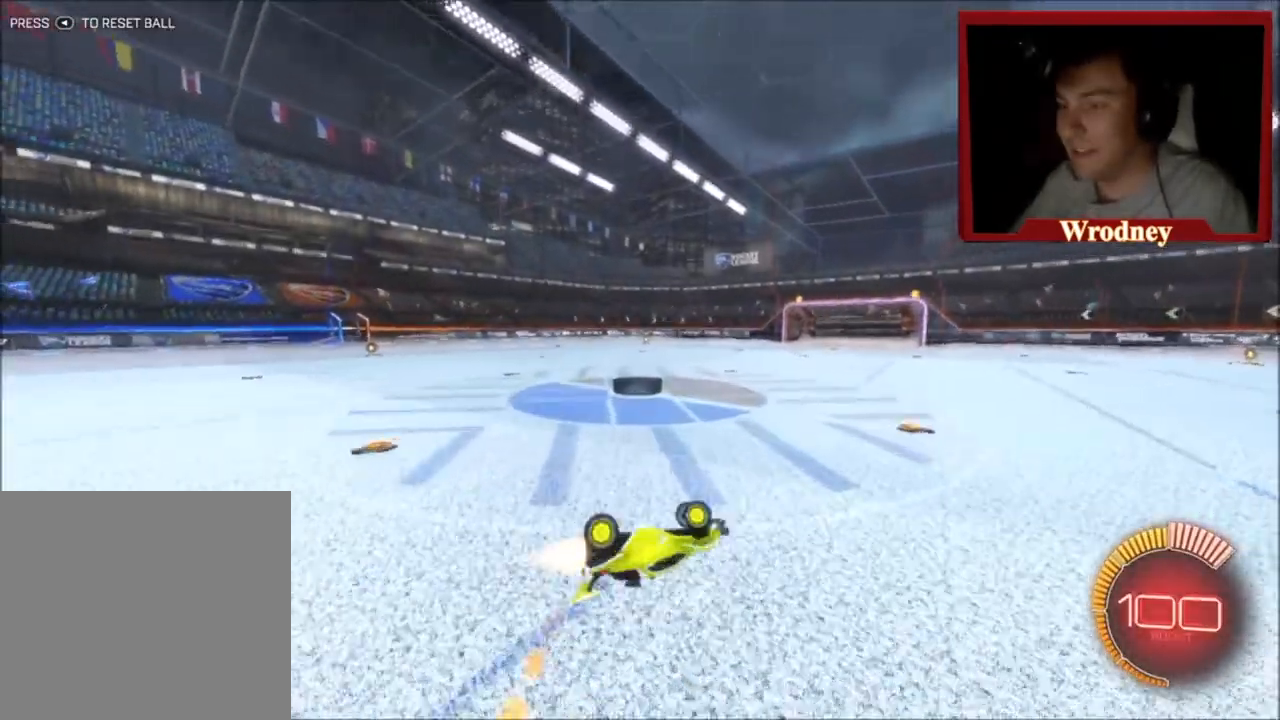
{"buttons": ["R2"], "left_stick": "left", "right_stick": "center", "events": [[67, "L1", "up"], [100, "A", "up"], [100, "X", "up"]]}